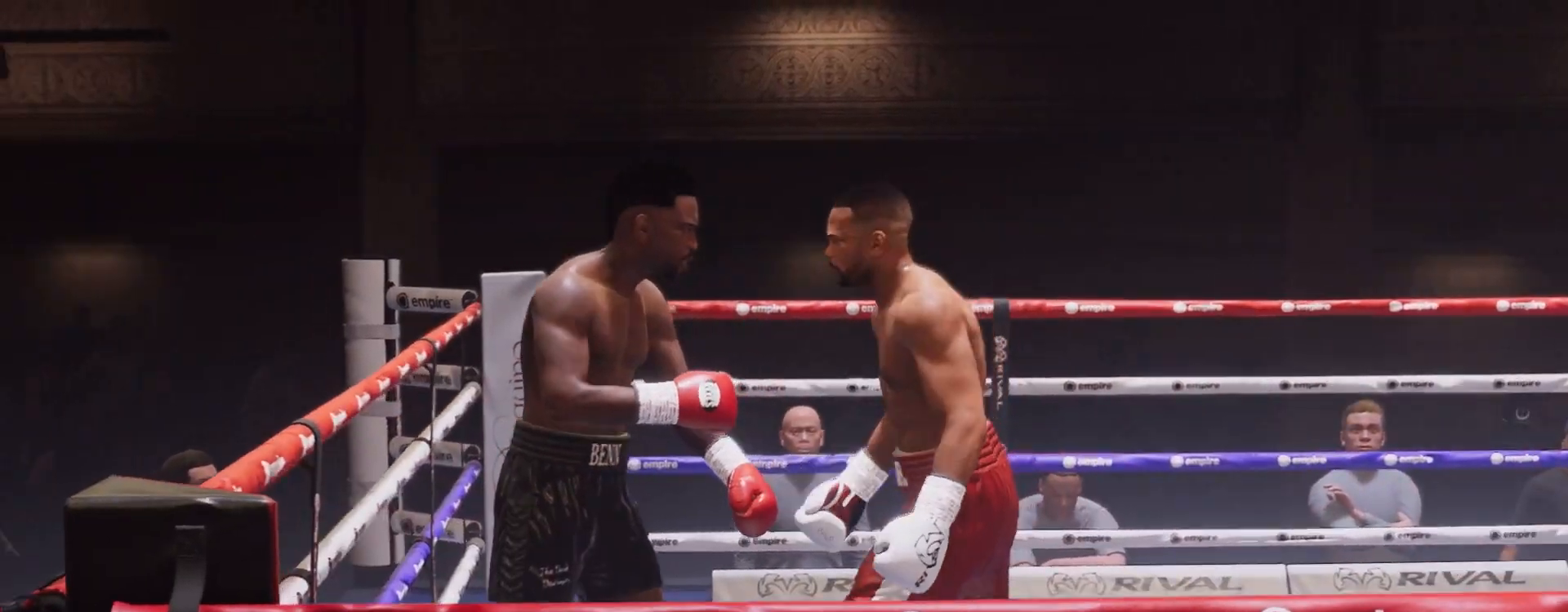
Gameplay with a controller (Xbox layout); each line is a JSON object with the inputs held at the frame after it. "events" lists button and stick changes between this image and that frame as [ms after this image, input, new state], when the widget could be followed in between. Not read: L3 R3.
{"buttons": [], "left_stick": "up-right", "right_stick": "center", "events": [[167, "left_stick", "up-right"]]}
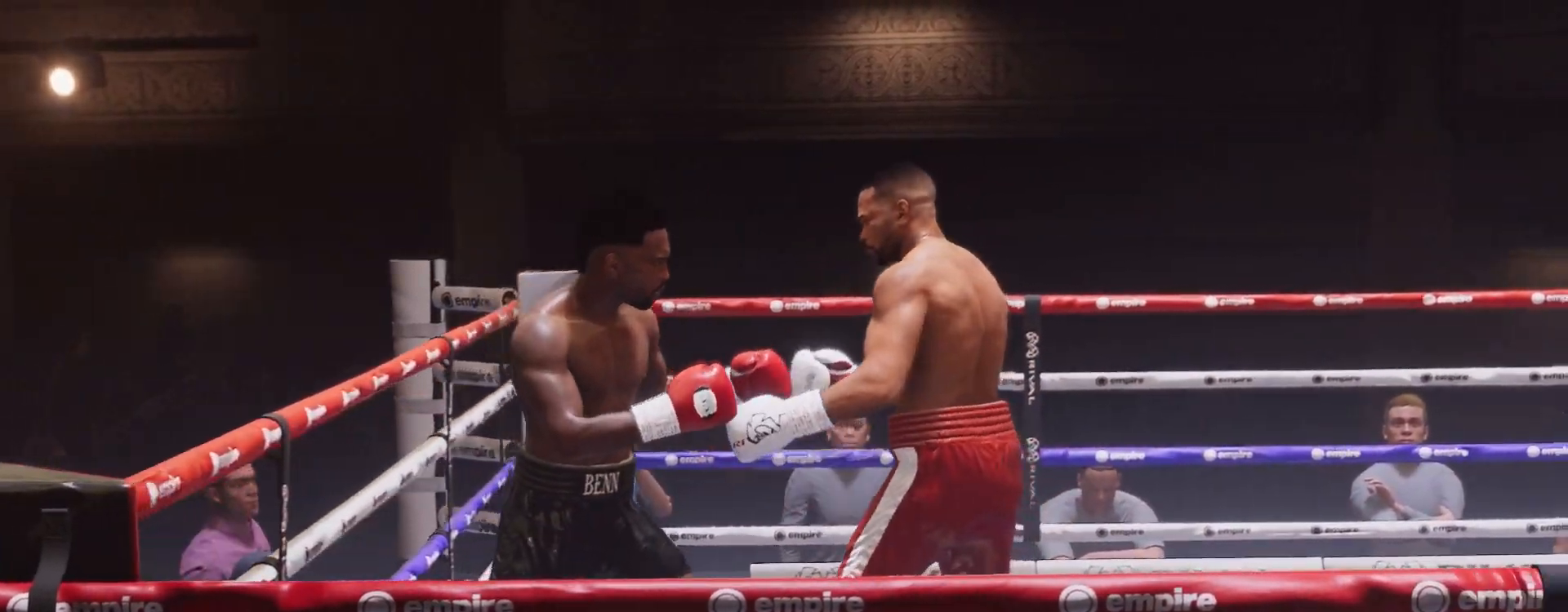
{"buttons": [], "left_stick": "up-right", "right_stick": "center", "events": []}
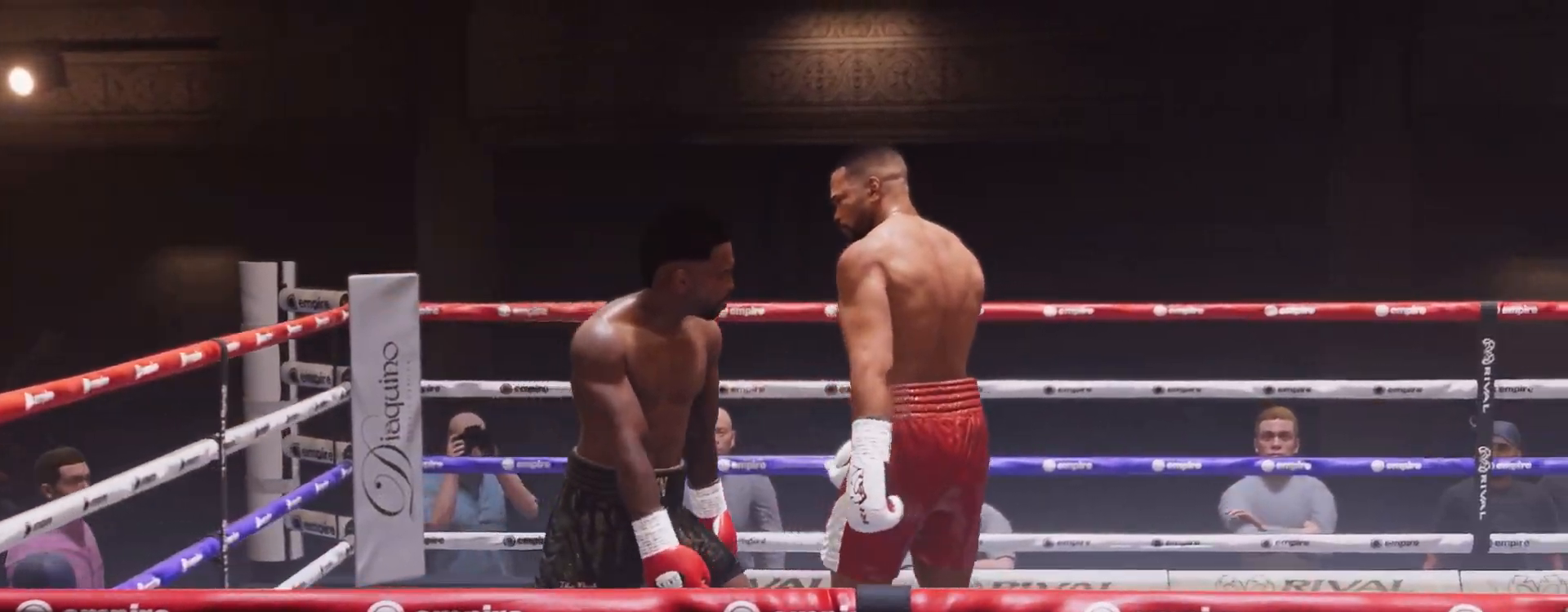
{"buttons": [], "left_stick": "up-right", "right_stick": "center", "events": []}
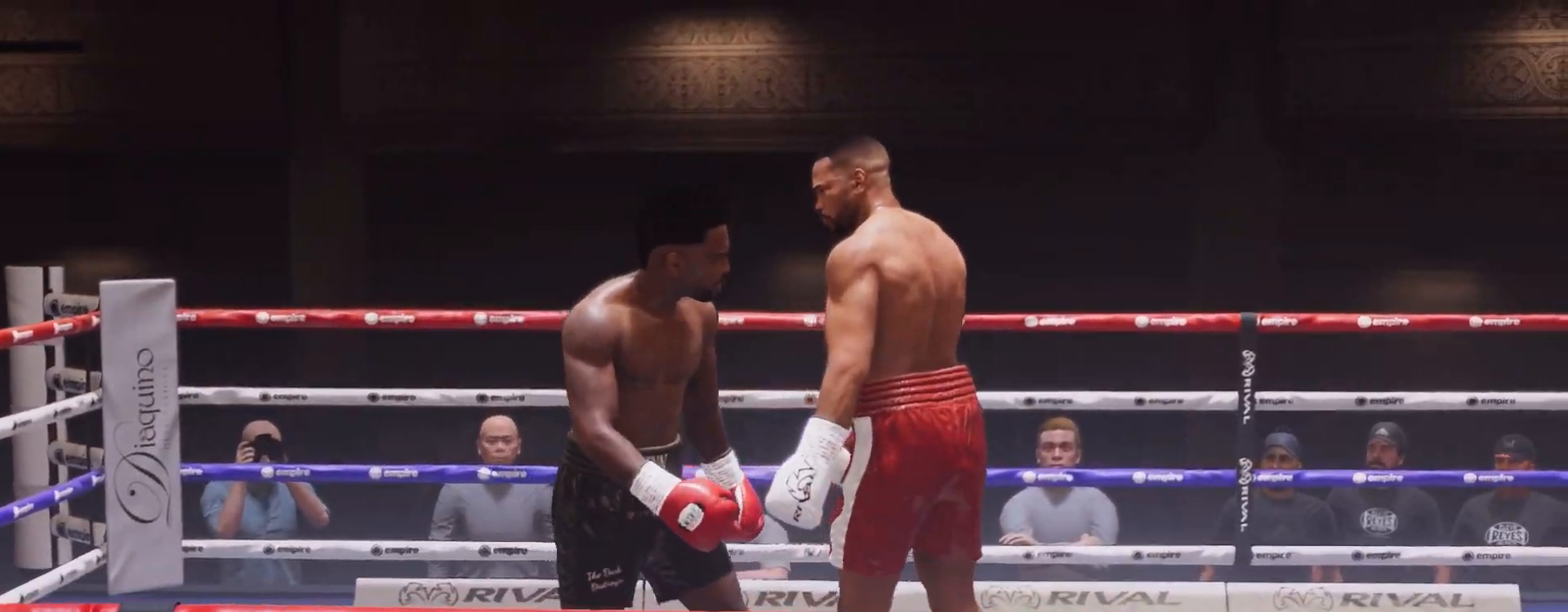
{"buttons": [], "left_stick": "up-right", "right_stick": "center", "events": []}
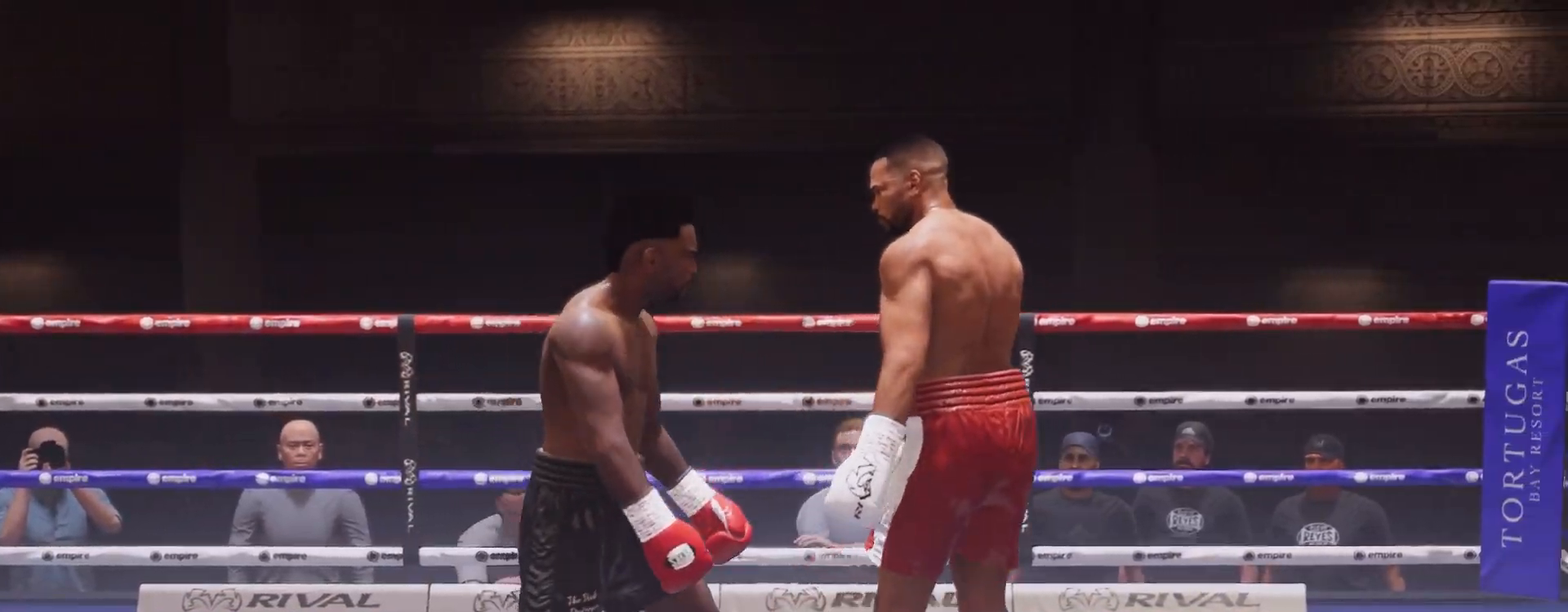
{"buttons": [], "left_stick": "up-right", "right_stick": "center", "events": []}
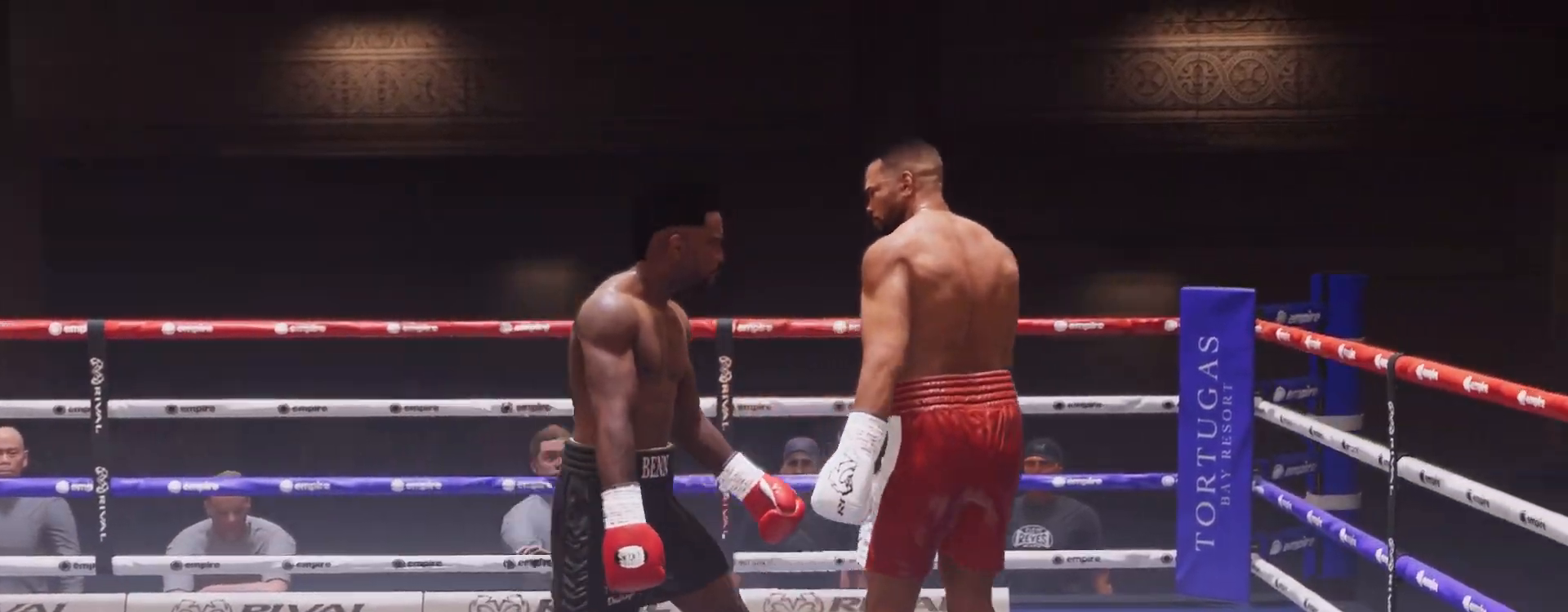
{"buttons": [], "left_stick": "up-right", "right_stick": "center", "events": []}
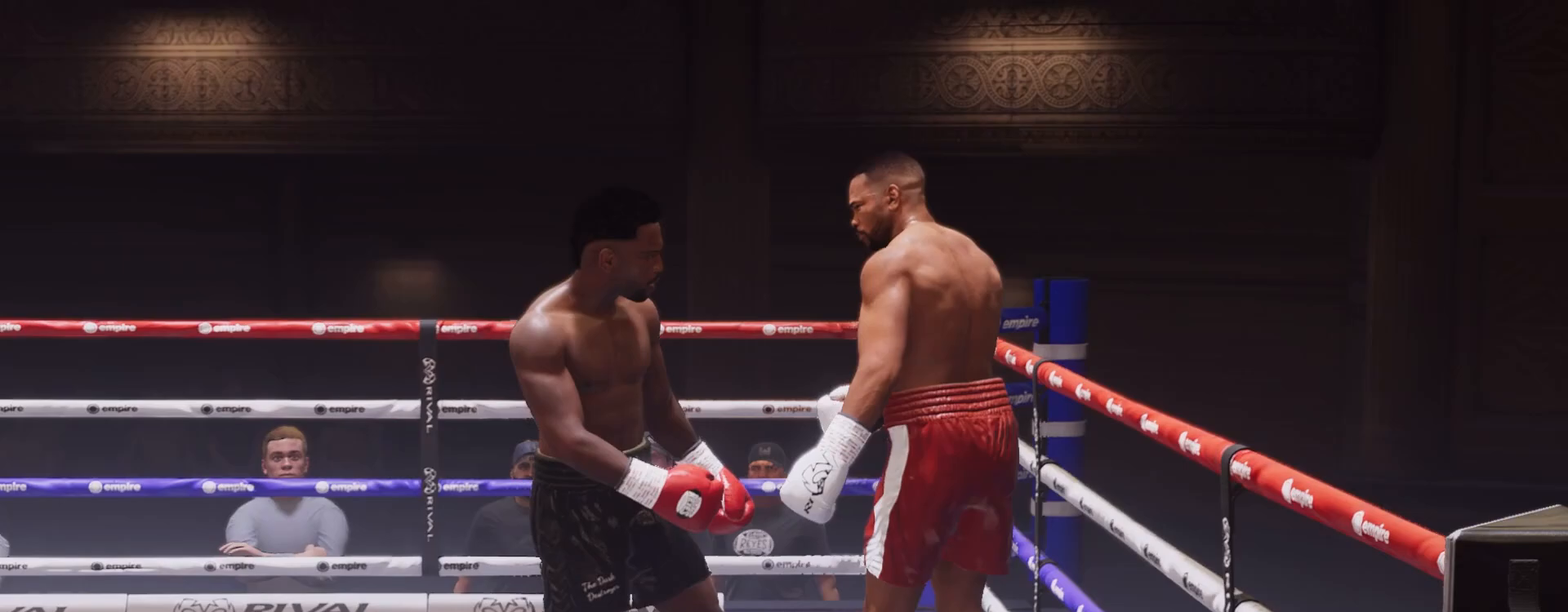
{"buttons": [], "left_stick": "center", "right_stick": "center", "events": [[33, "left_stick", "center"]]}
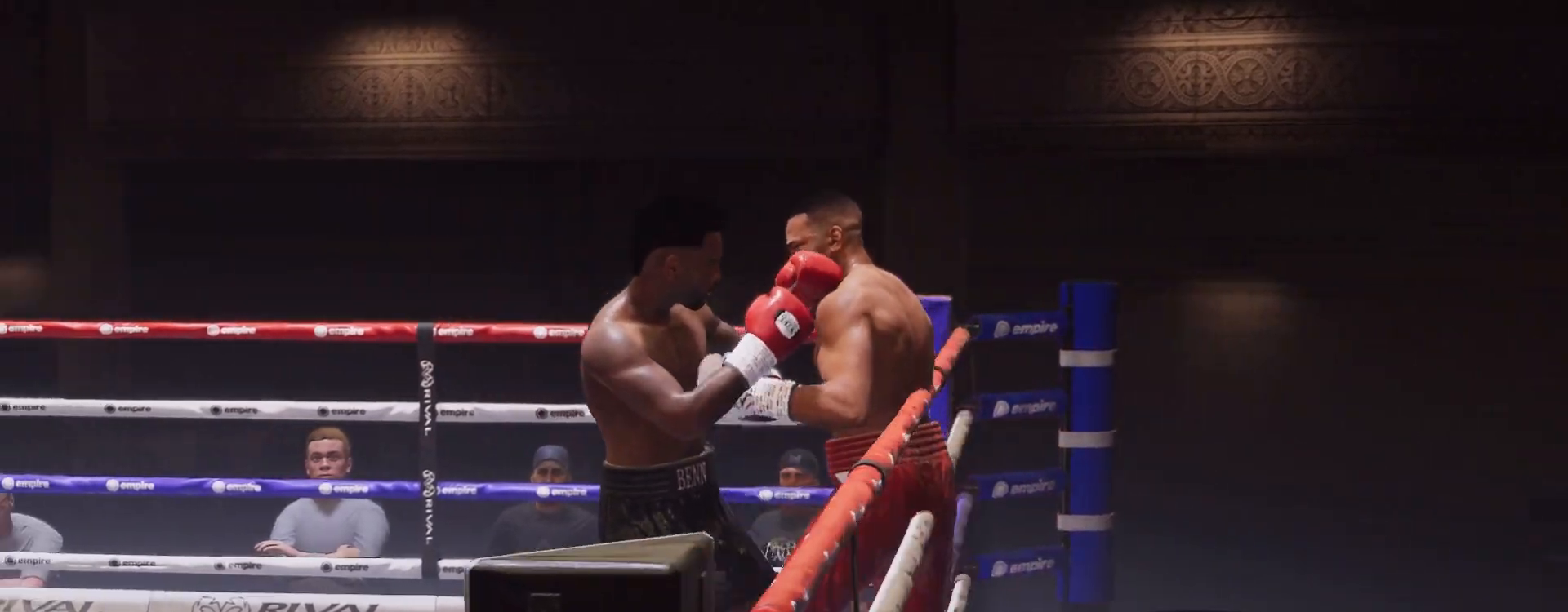
{"buttons": [], "left_stick": "left", "right_stick": "center", "events": [[150, "left_stick", "left"]]}
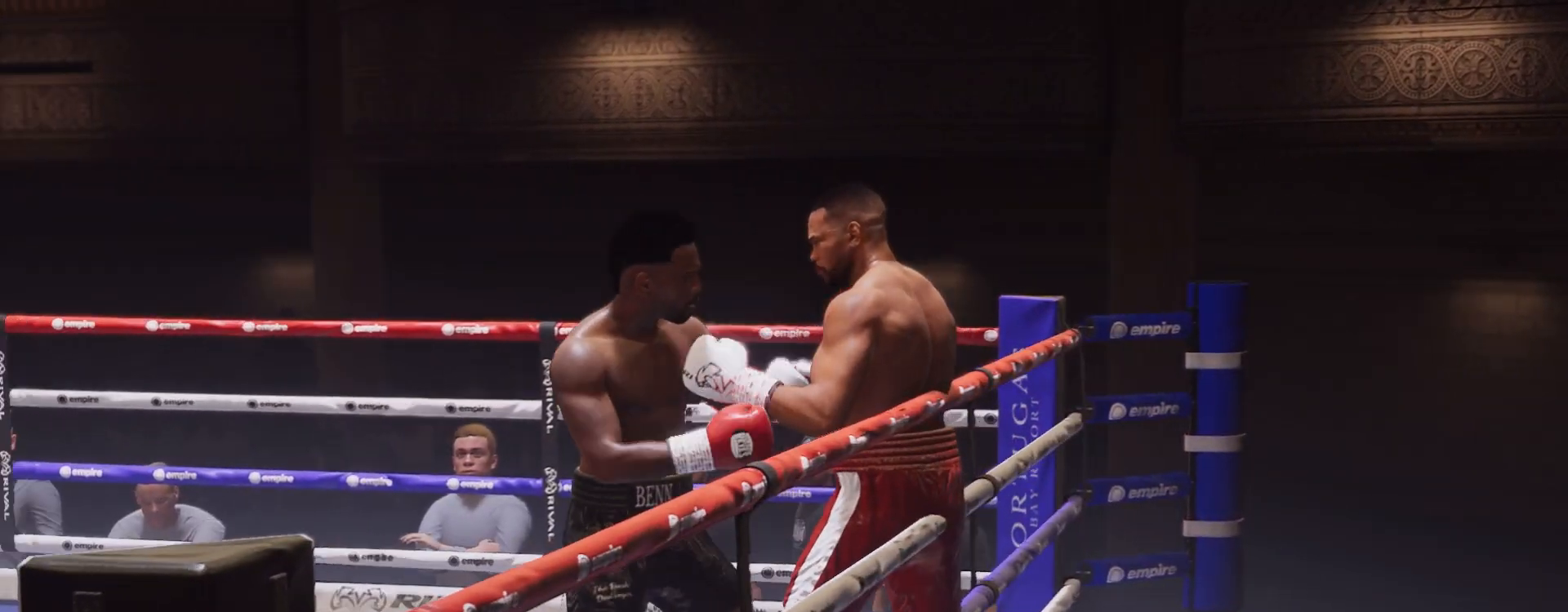
{"buttons": [], "left_stick": "left", "right_stick": "center", "events": []}
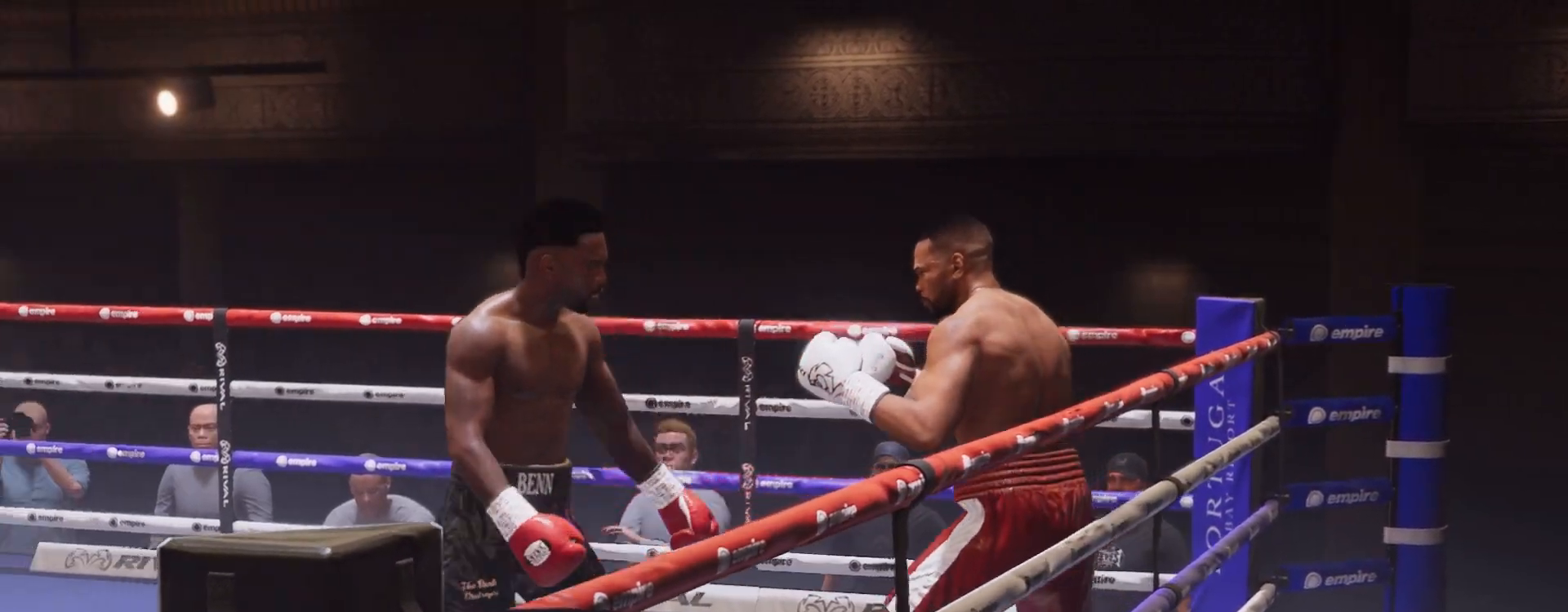
{"buttons": [], "left_stick": "left", "right_stick": "center", "events": []}
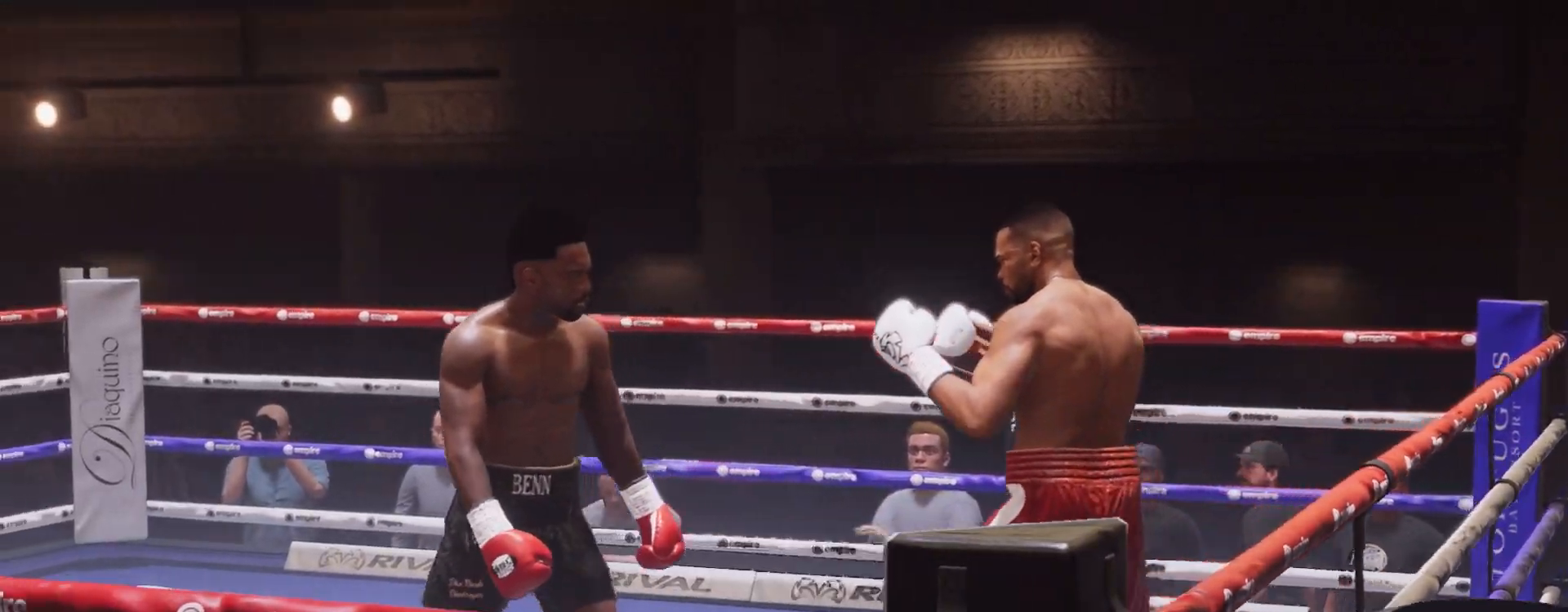
{"buttons": [], "left_stick": "left", "right_stick": "center", "events": []}
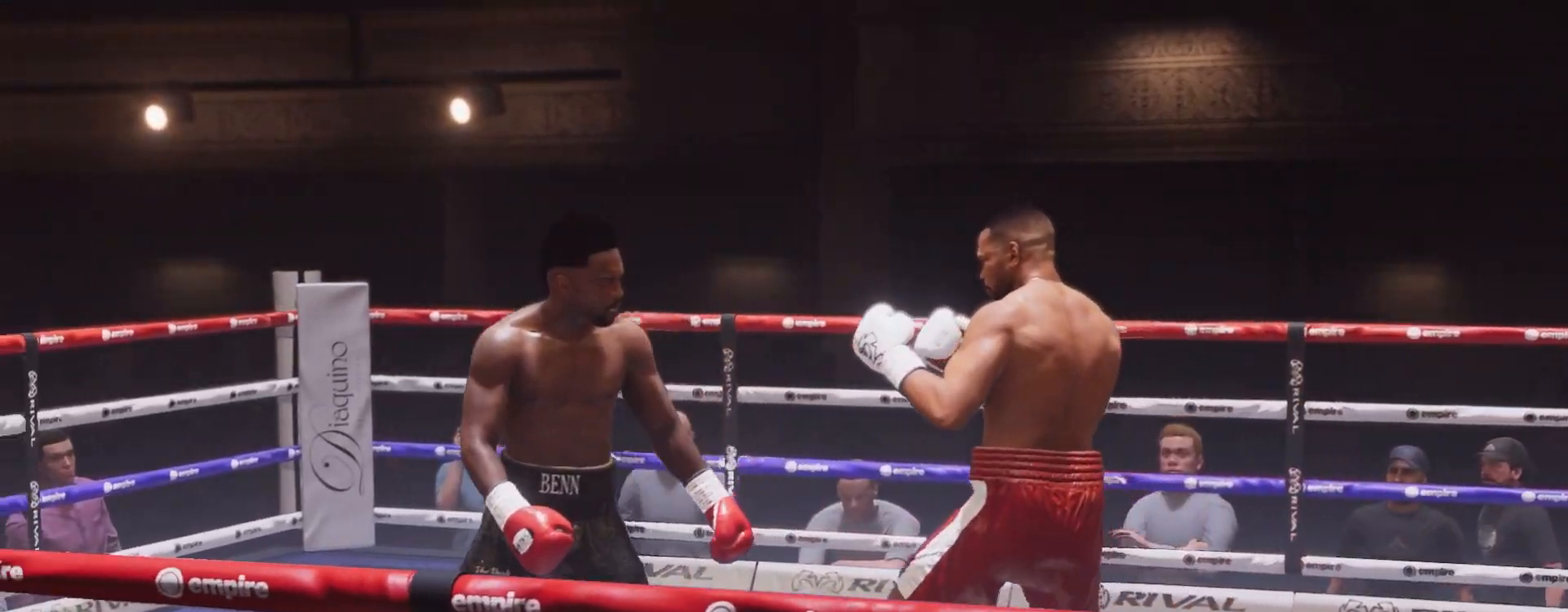
{"buttons": [], "left_stick": "left", "right_stick": "center", "events": []}
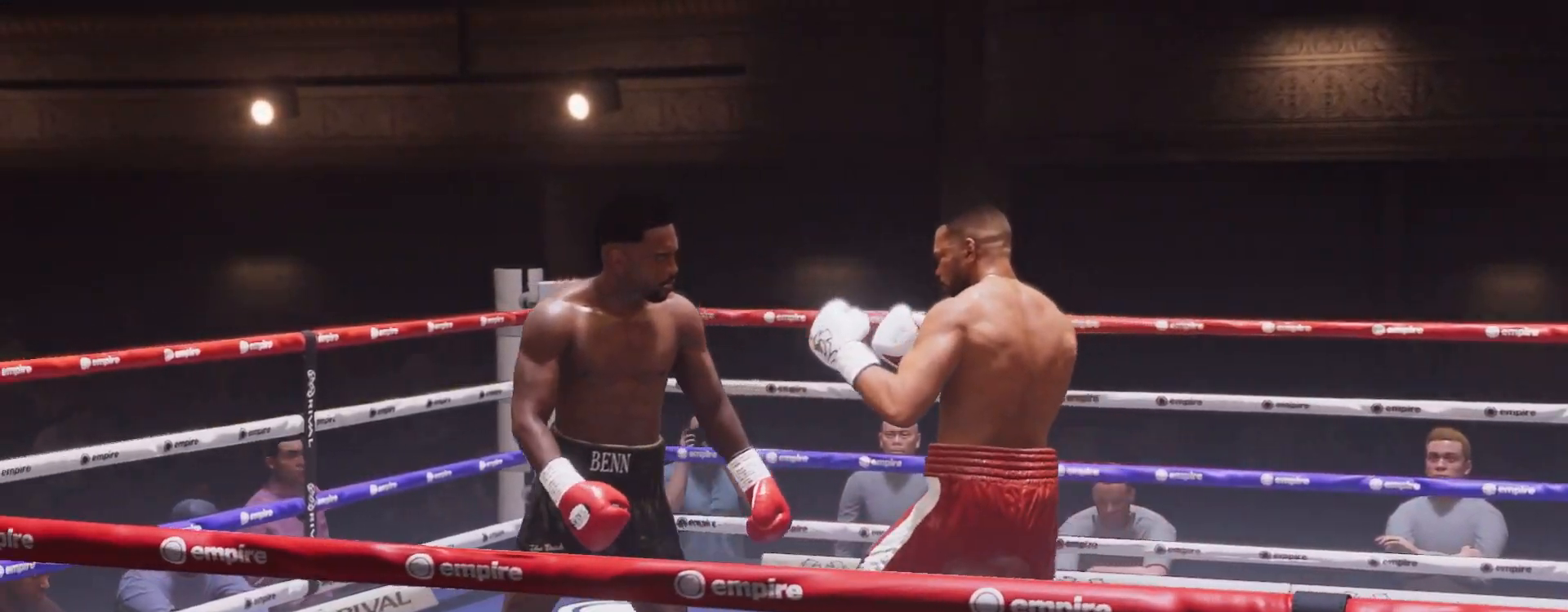
{"buttons": [], "left_stick": "left", "right_stick": "center", "events": []}
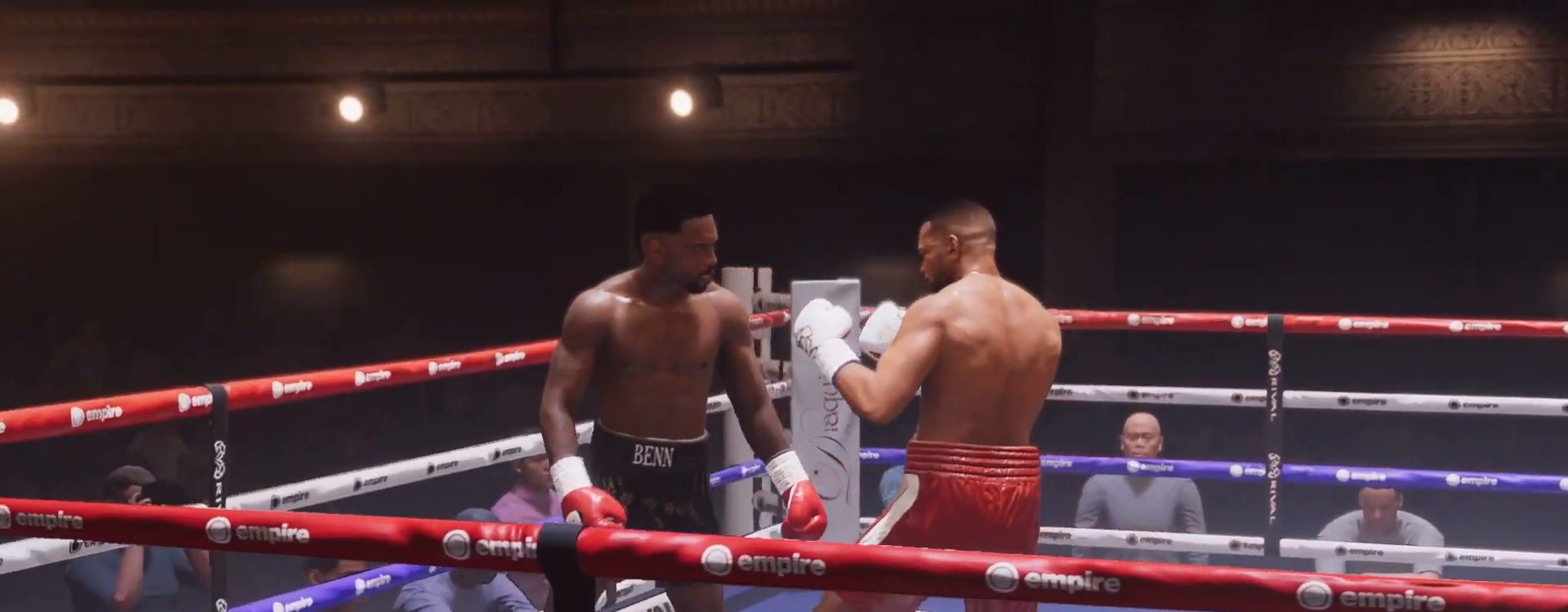
{"buttons": [], "left_stick": "center", "right_stick": "center", "events": [[317, "left_stick", "center"]]}
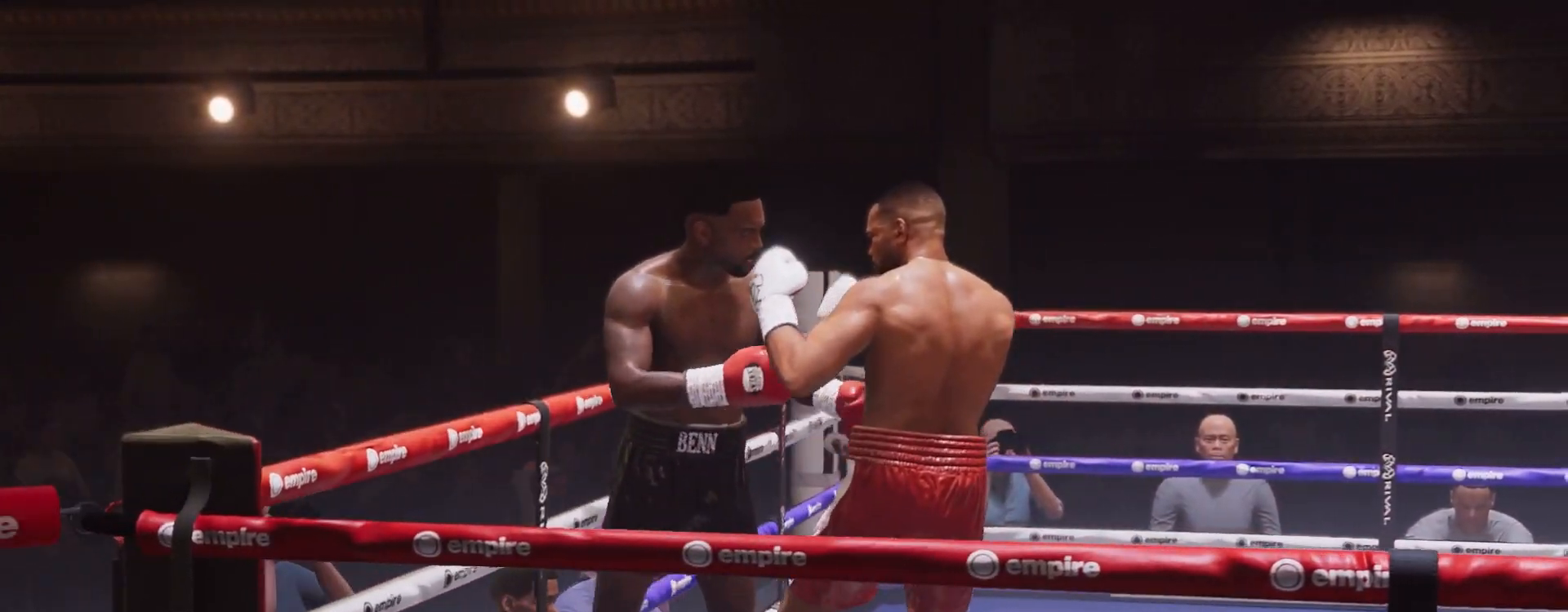
{"buttons": [], "left_stick": "center", "right_stick": "center", "events": []}
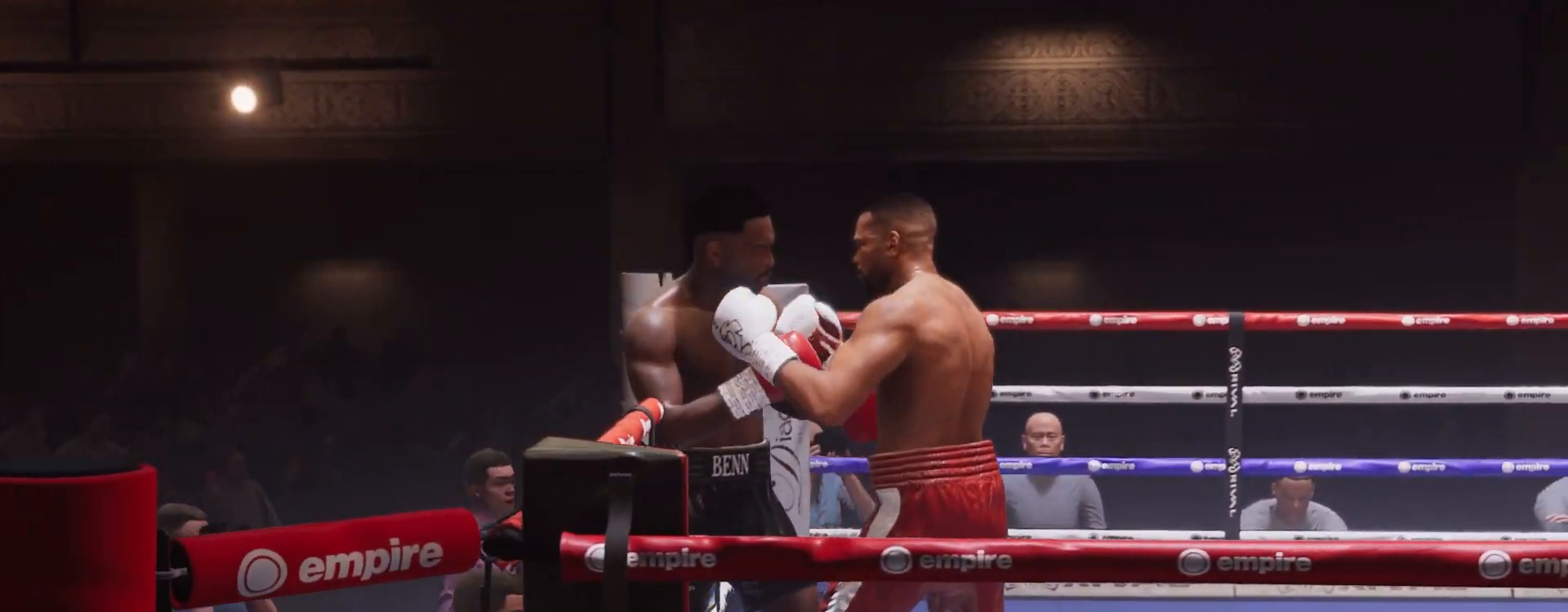
{"buttons": [], "left_stick": "center", "right_stick": "center", "events": []}
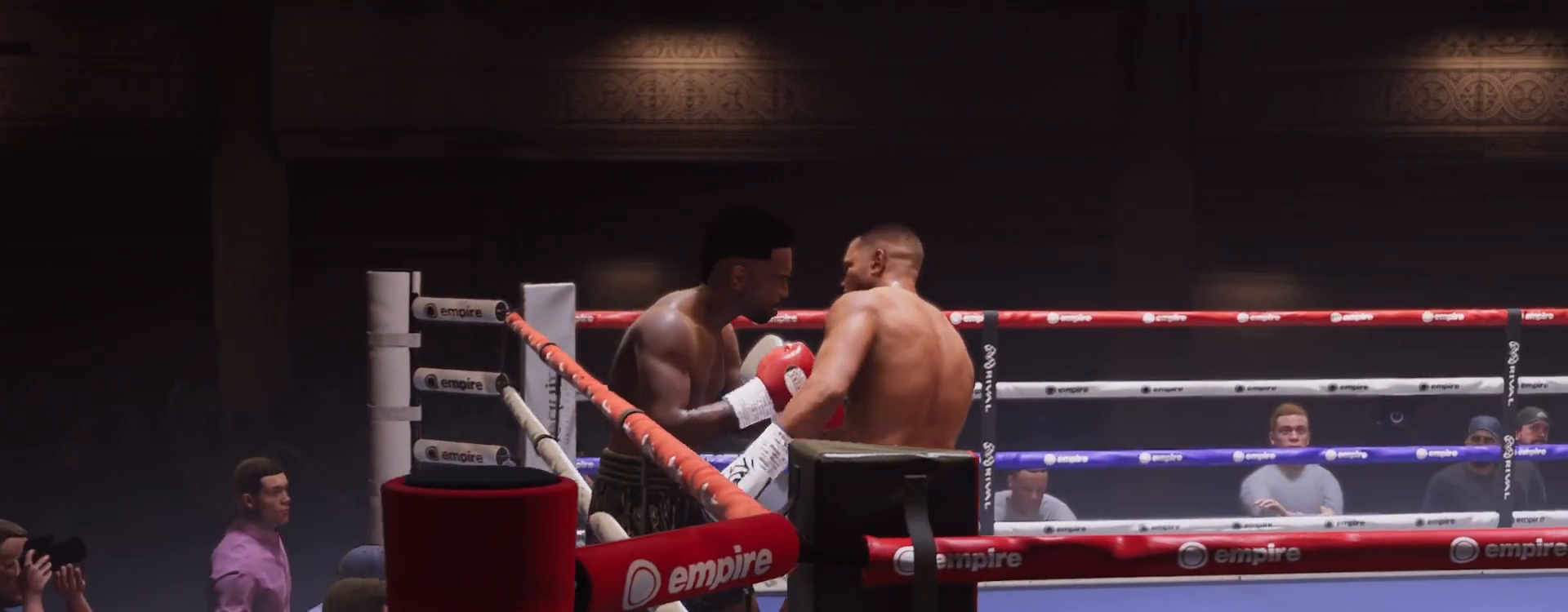
{"buttons": [], "left_stick": "center", "right_stick": "center", "events": []}
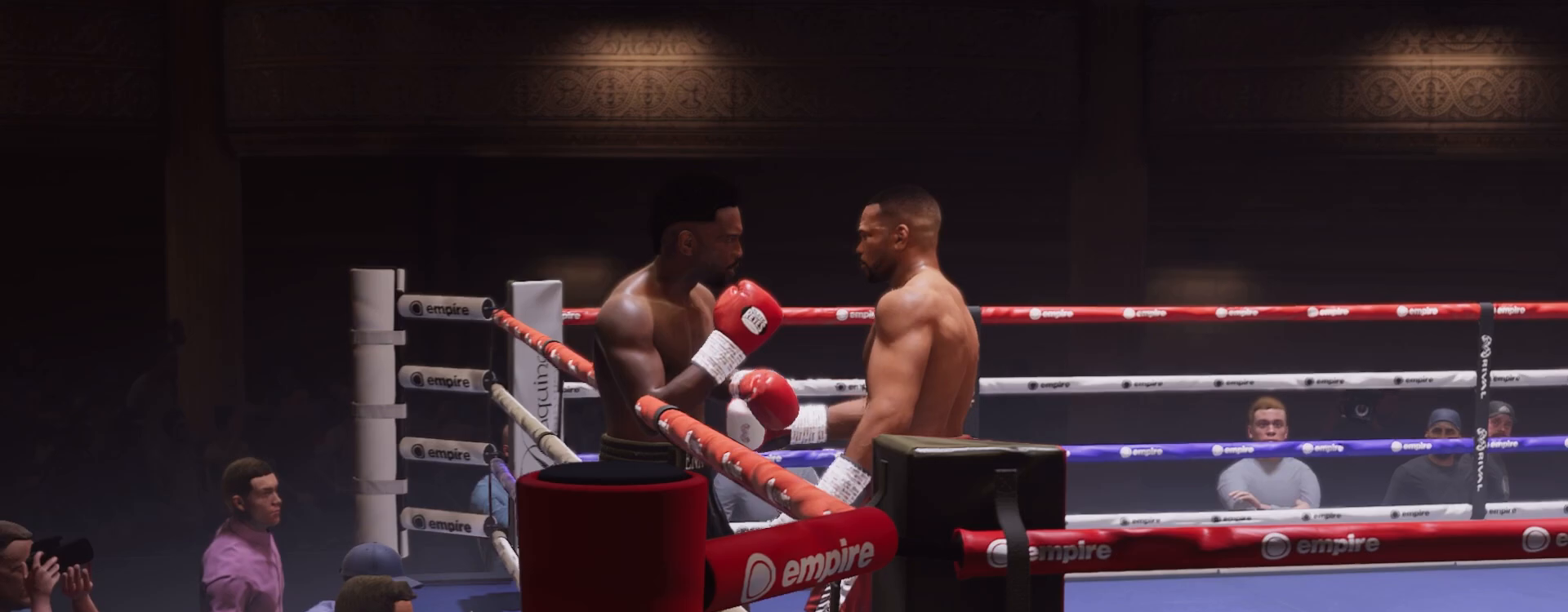
{"buttons": [], "left_stick": "right", "right_stick": "center", "events": [[233, "left_stick", "right"]]}
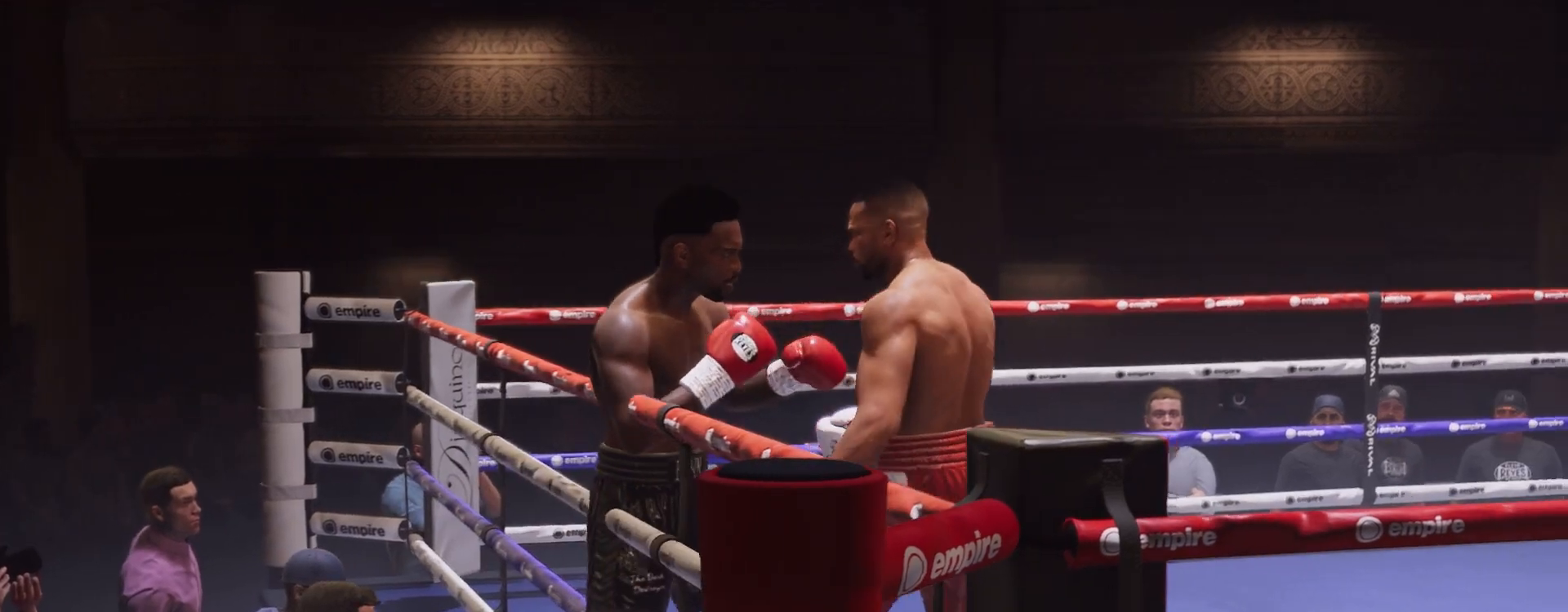
{"buttons": [], "left_stick": "right", "right_stick": "center", "events": []}
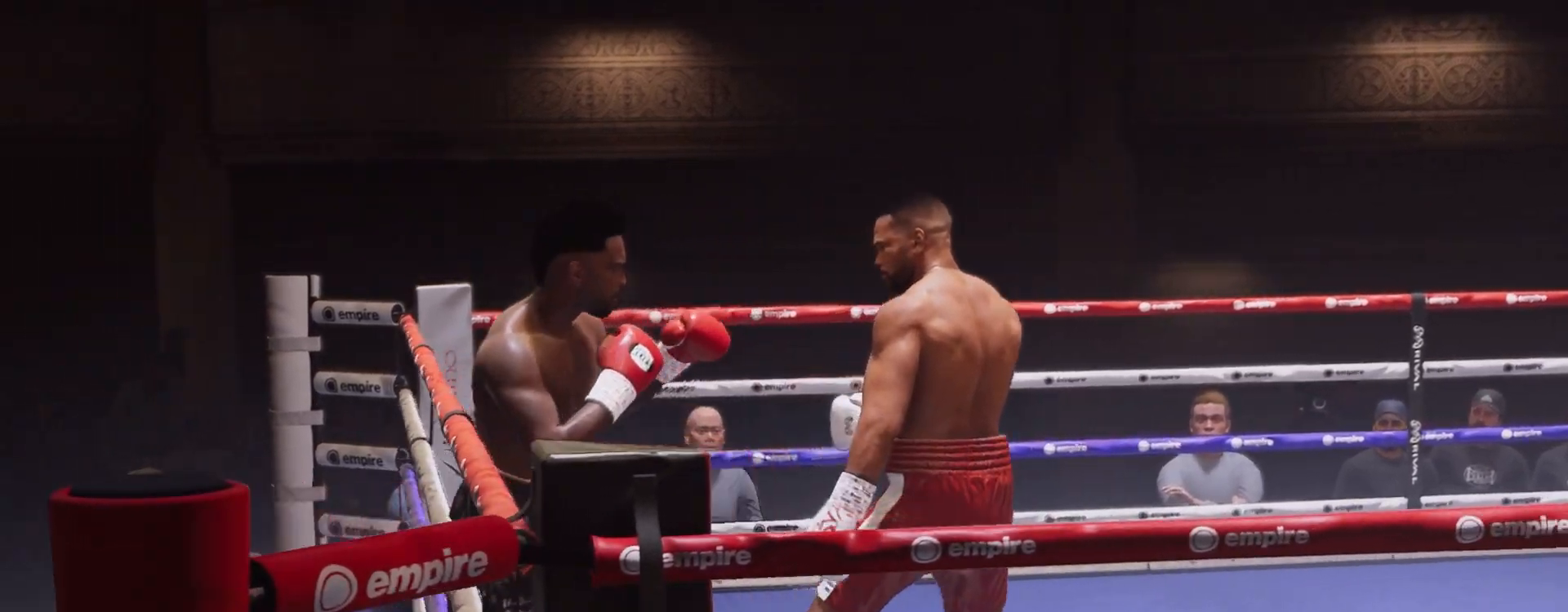
{"buttons": [], "left_stick": "right", "right_stick": "center", "events": []}
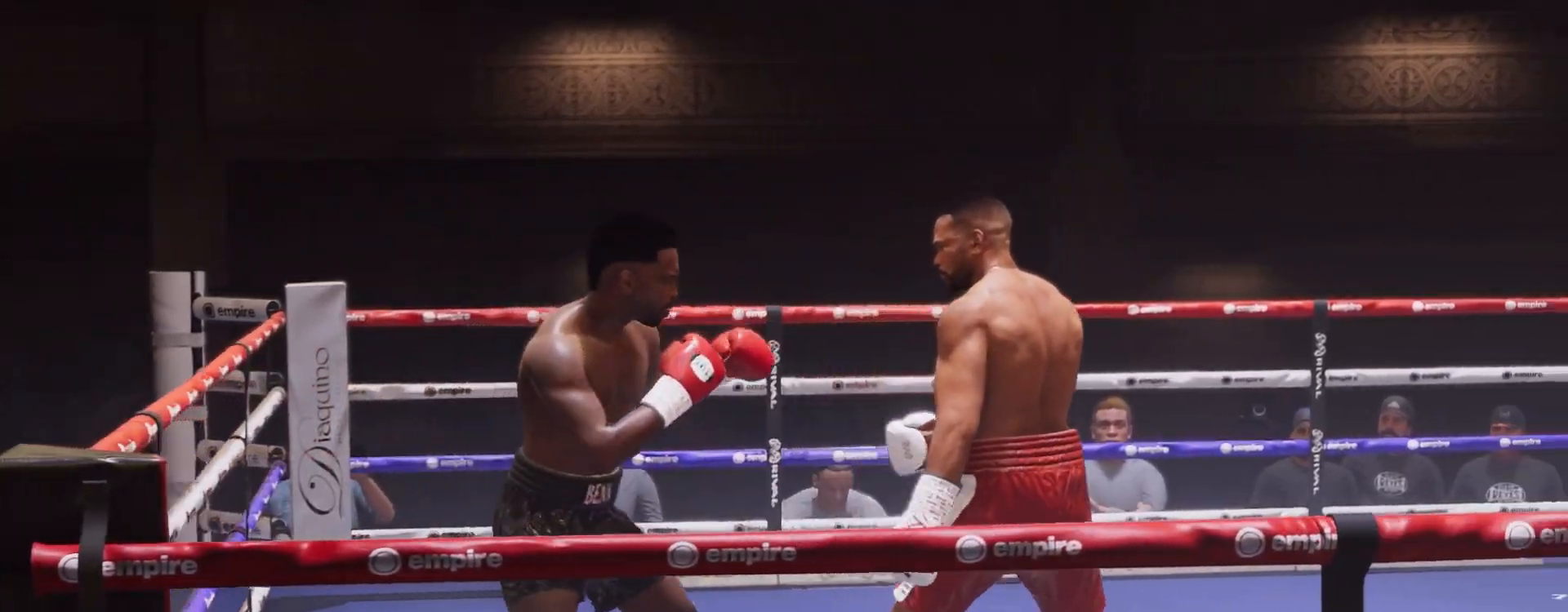
{"buttons": [], "left_stick": "right", "right_stick": "center", "events": []}
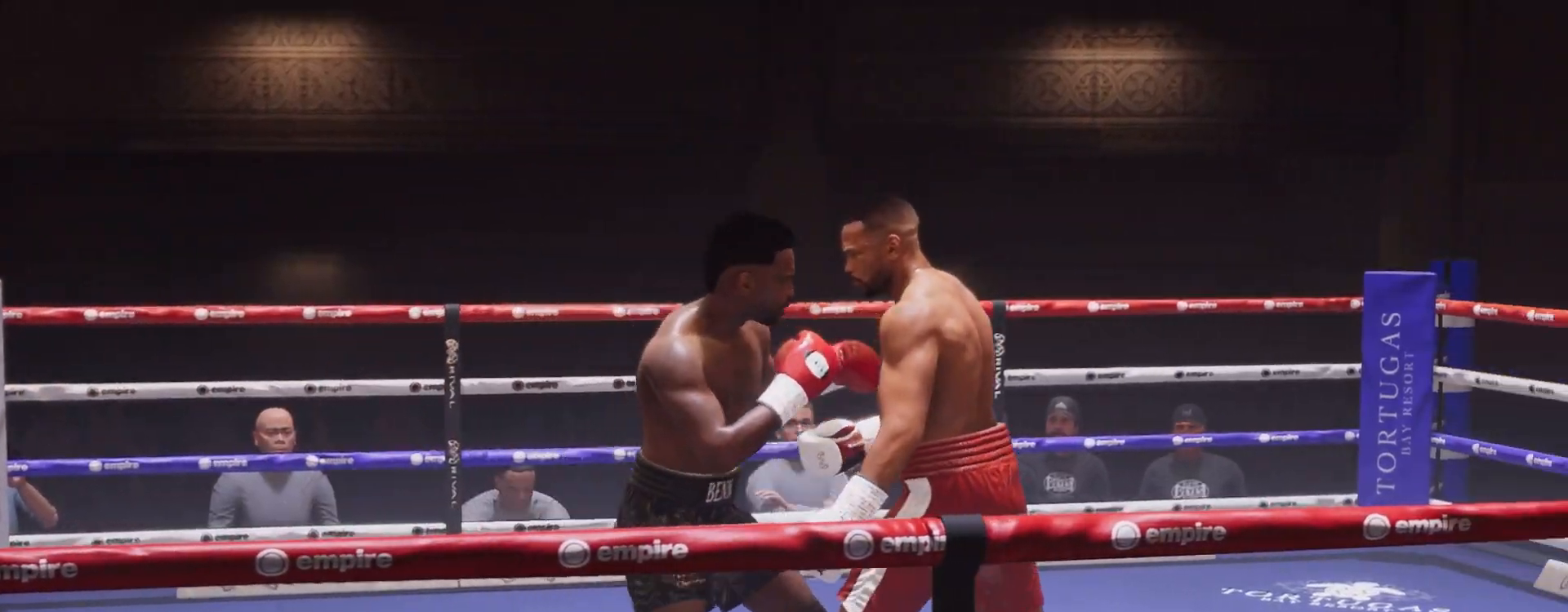
{"buttons": [], "left_stick": "right", "right_stick": "center", "events": []}
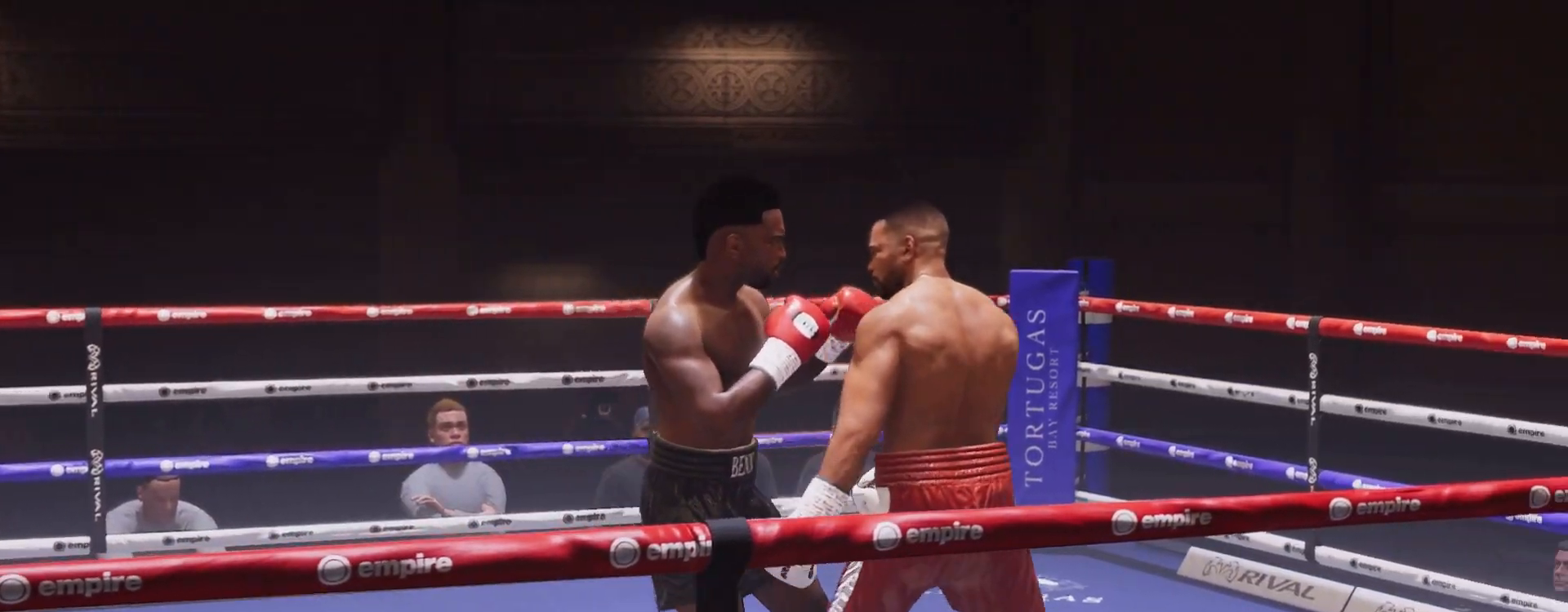
{"buttons": [], "left_stick": "right", "right_stick": "center", "events": []}
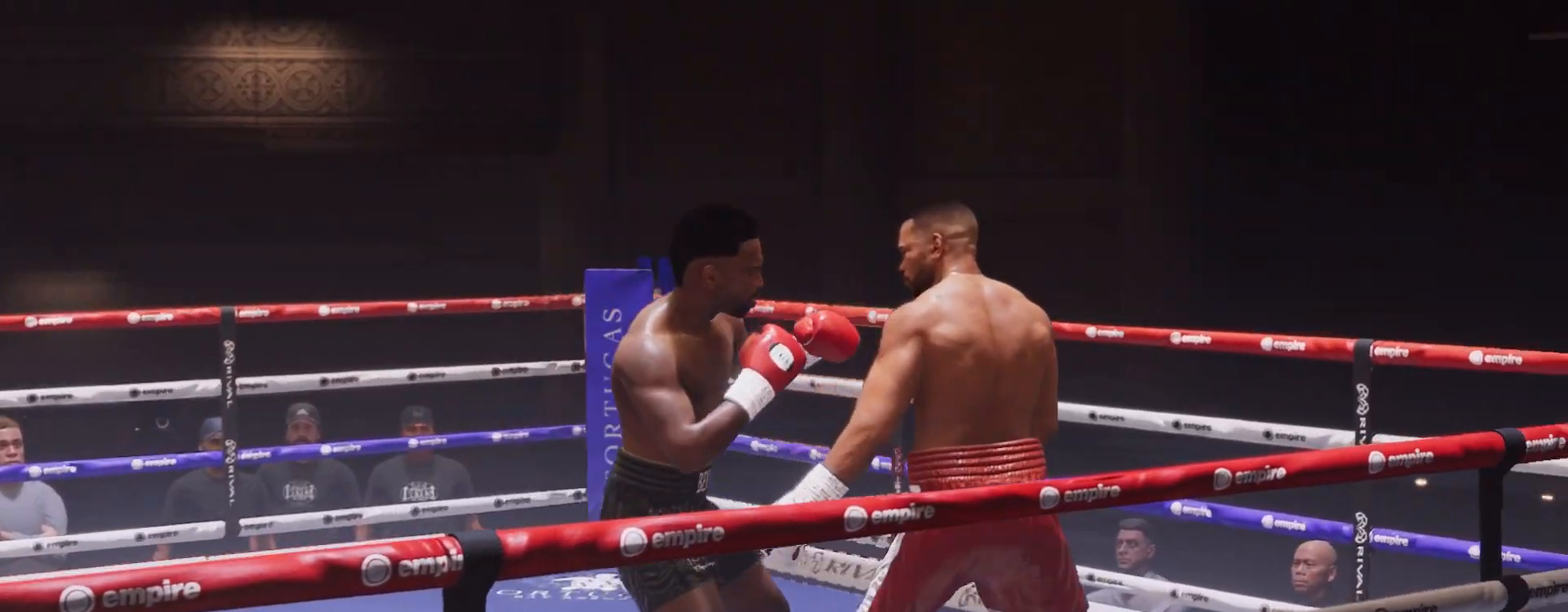
{"buttons": [], "left_stick": "right", "right_stick": "center", "events": []}
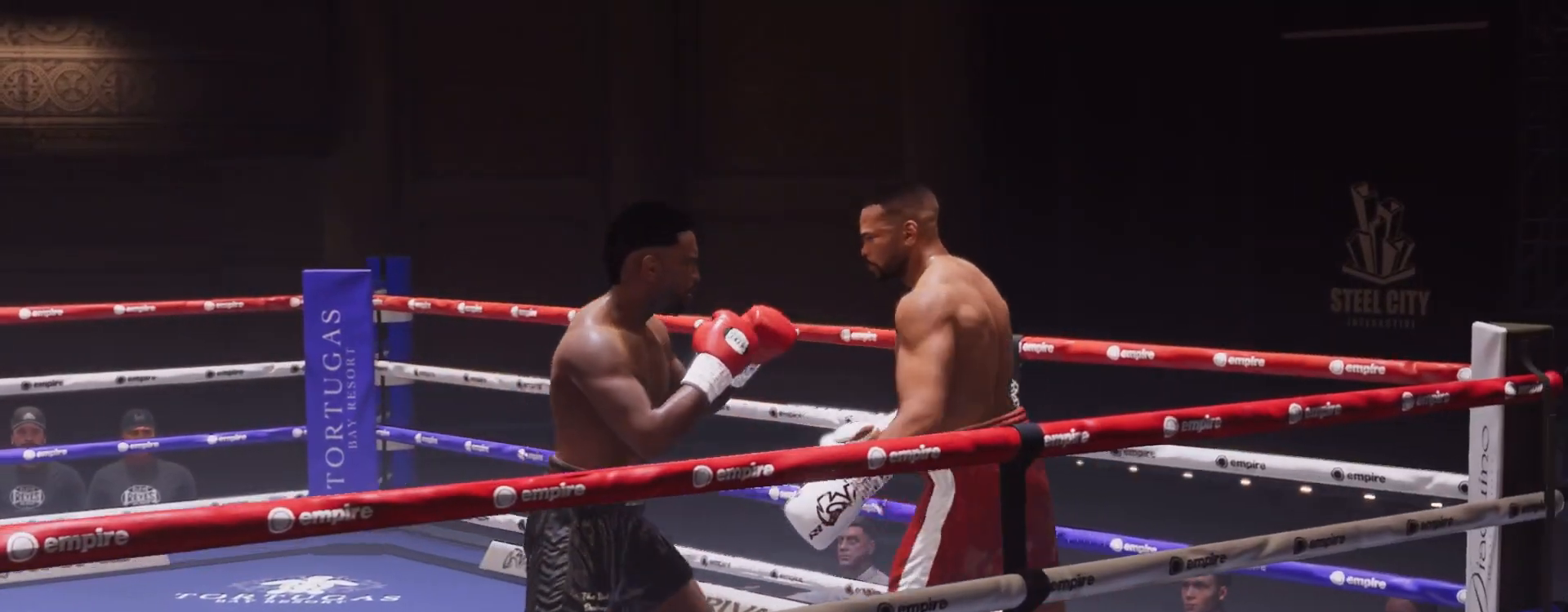
{"buttons": [], "left_stick": "center", "right_stick": "center", "events": [[267, "left_stick", "center"]]}
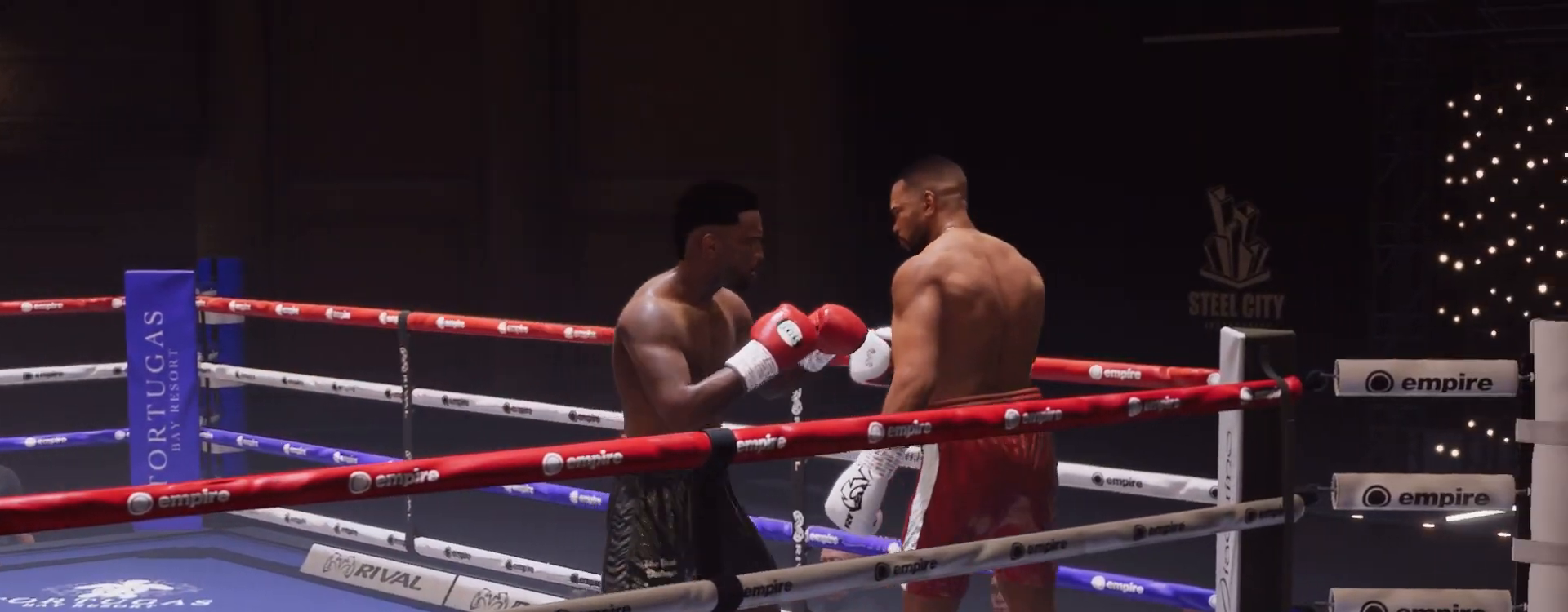
{"buttons": [], "left_stick": "left", "right_stick": "center", "events": [[100, "left_stick", "left"]]}
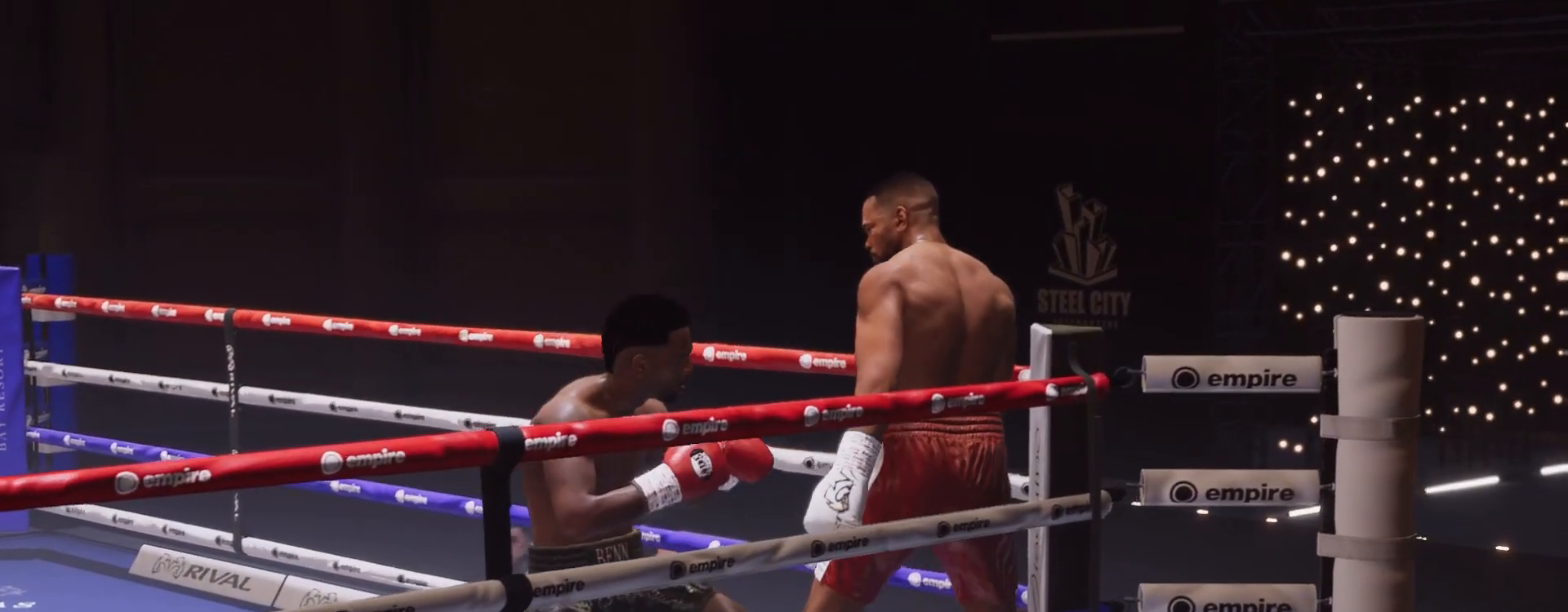
{"buttons": [], "left_stick": "left", "right_stick": "center", "events": []}
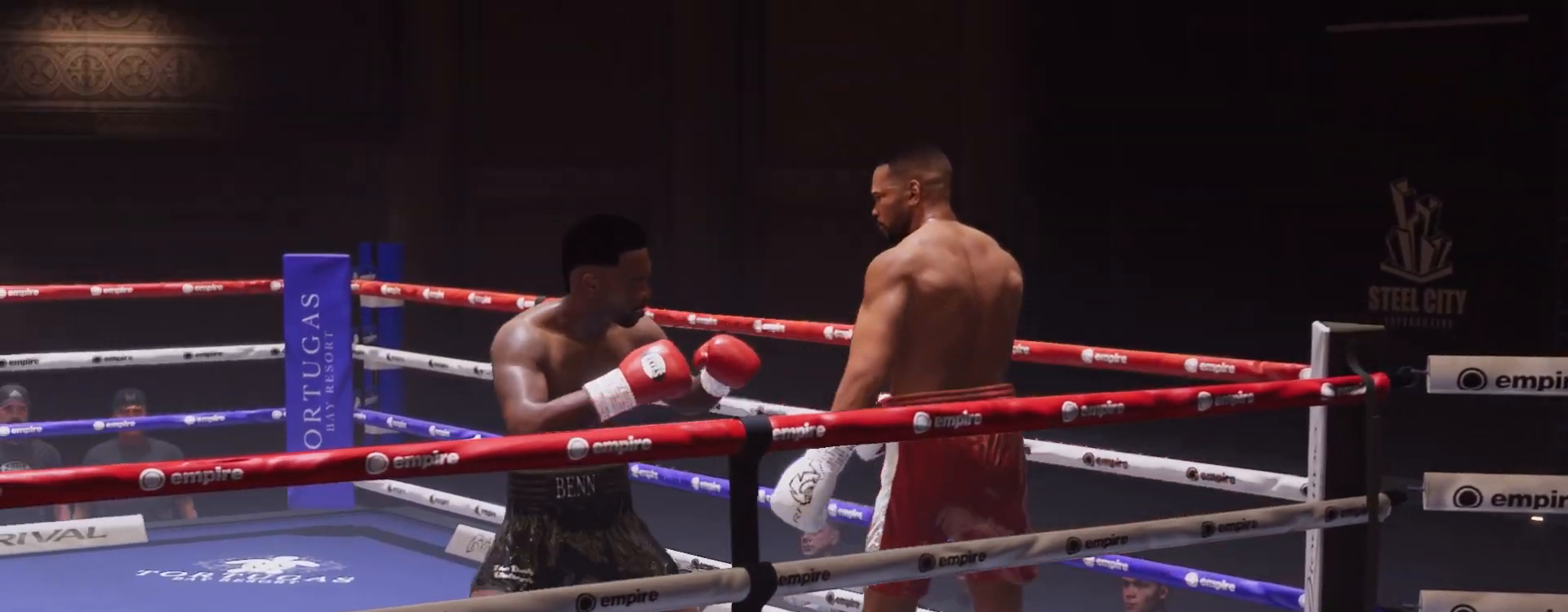
{"buttons": [], "left_stick": "left", "right_stick": "center", "events": []}